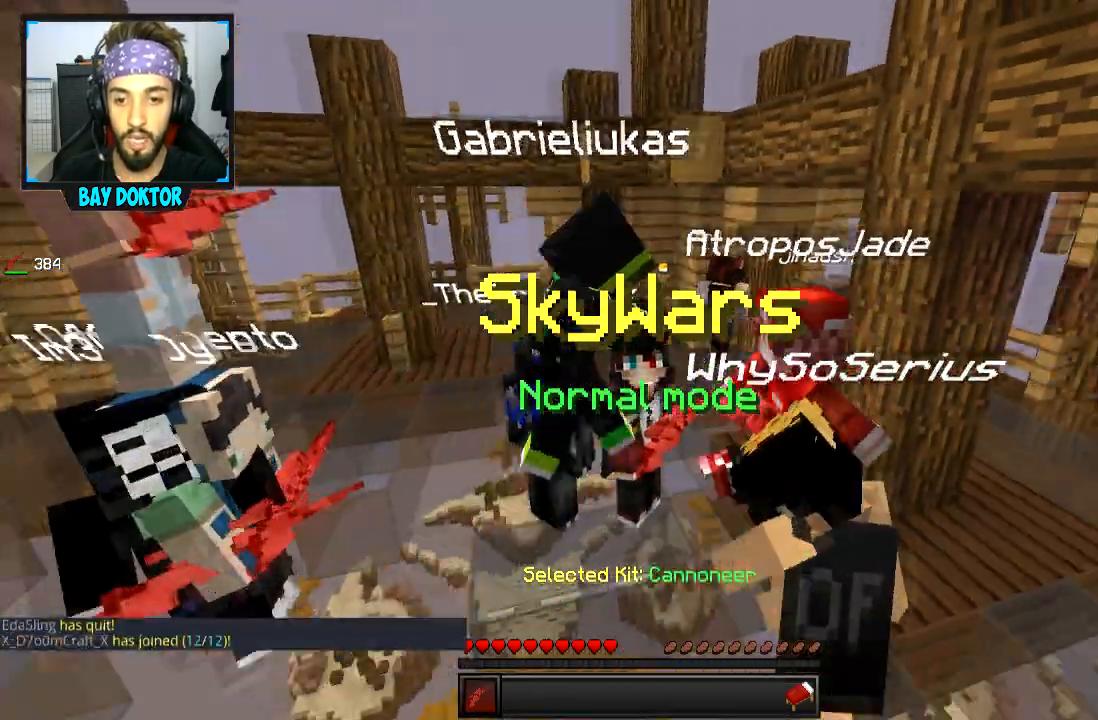
Gameplay with keyboard and mouse; each line is a JSON object with the keys and mouse buttons held at the frame after it. "events" lists presses ("down") and releases ("up") of "a", "d", "s", "space", "w", "mouse_left" and "mouse_right" between this image and that frame as [ms after this image, input, new state], when the widget could be followed in between. "mouse_left", "mouse_right" = the "left", "right" buttons of the "mouse" list. No other keys are recorded. Fast repeated clicks can show as one long hold. Mouse movement is not recorded.
{"keys": ["w"], "mouse": [], "events": [[317, "w", "down"]]}
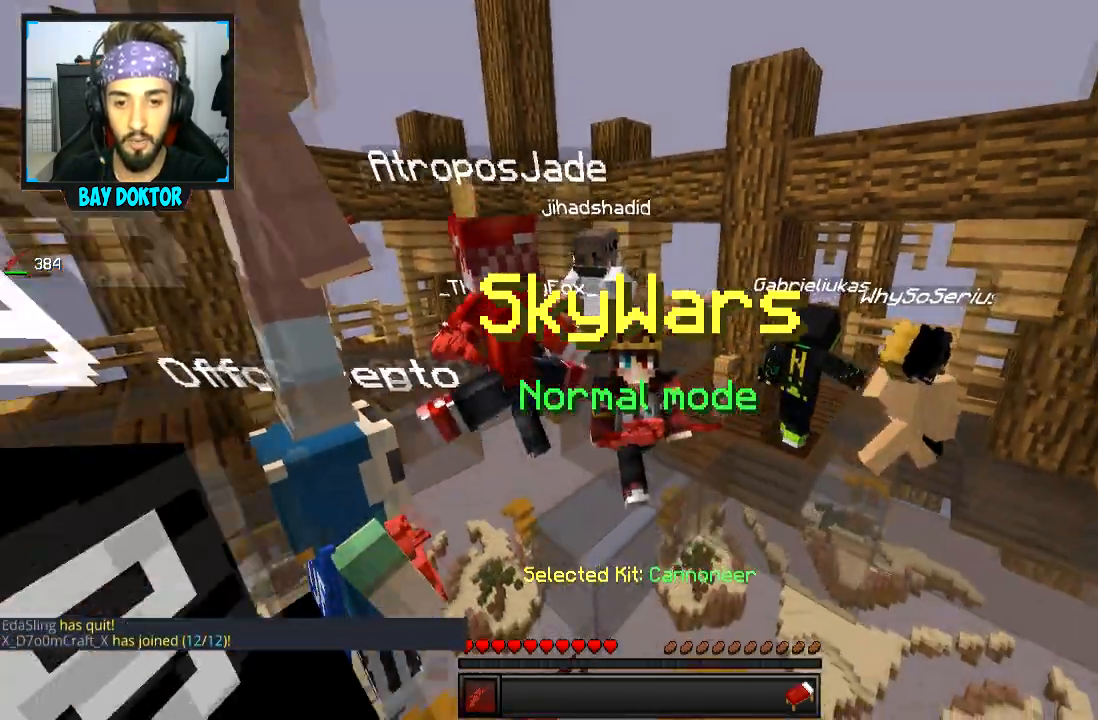
{"keys": ["w"], "mouse": [], "events": [[117, "d", "down"], [434, "d", "up"]]}
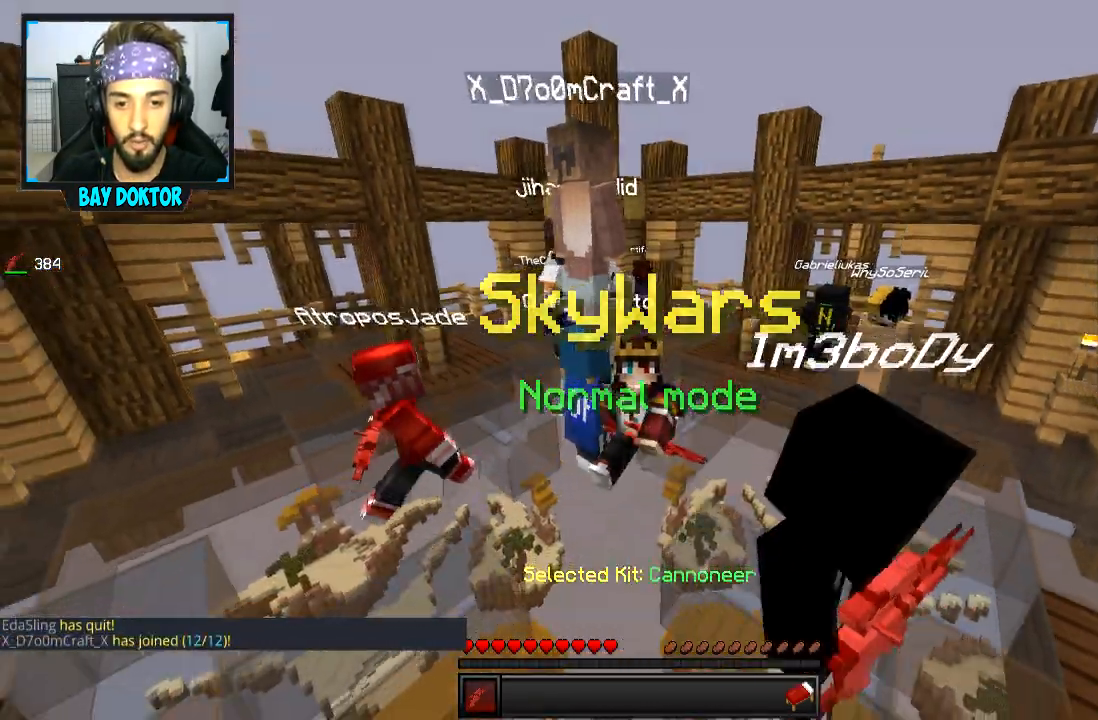
{"keys": [], "mouse": [], "events": [[484, "w", "up"]]}
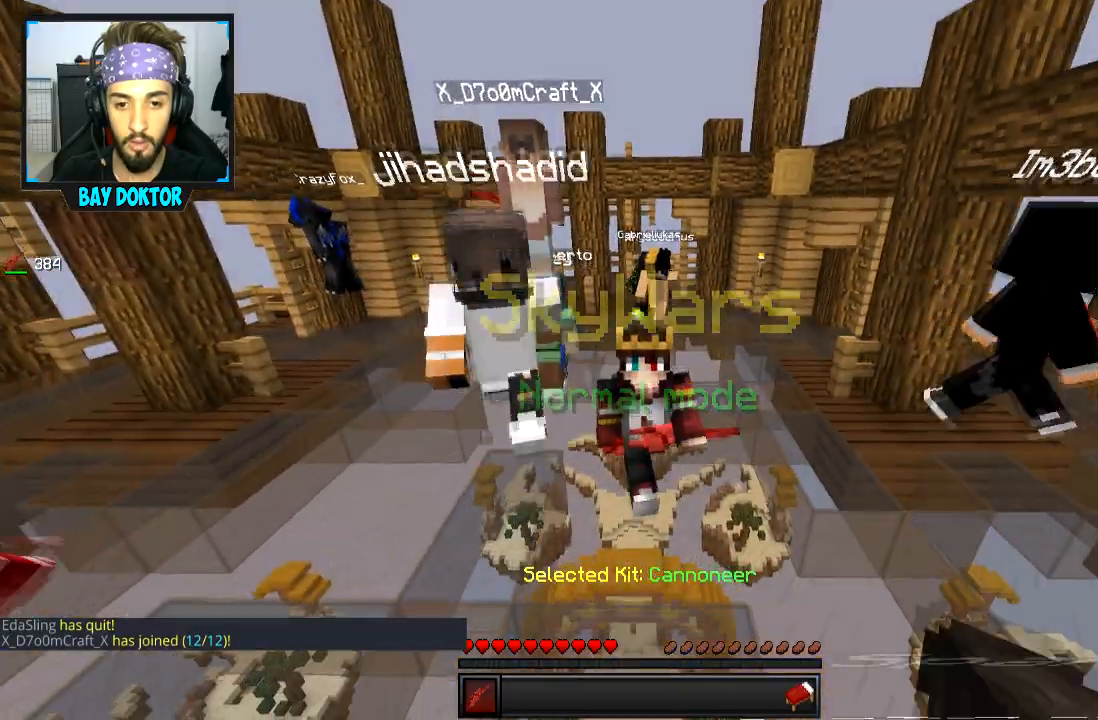
{"keys": [], "mouse": [], "events": []}
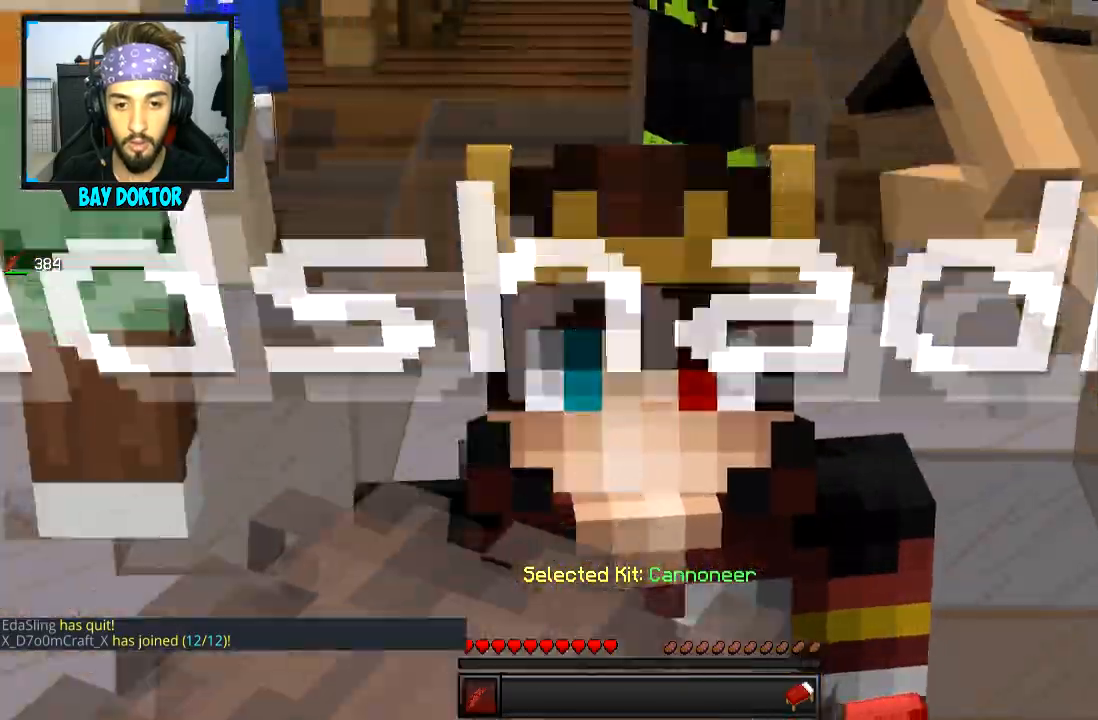
{"keys": [], "mouse": [], "events": []}
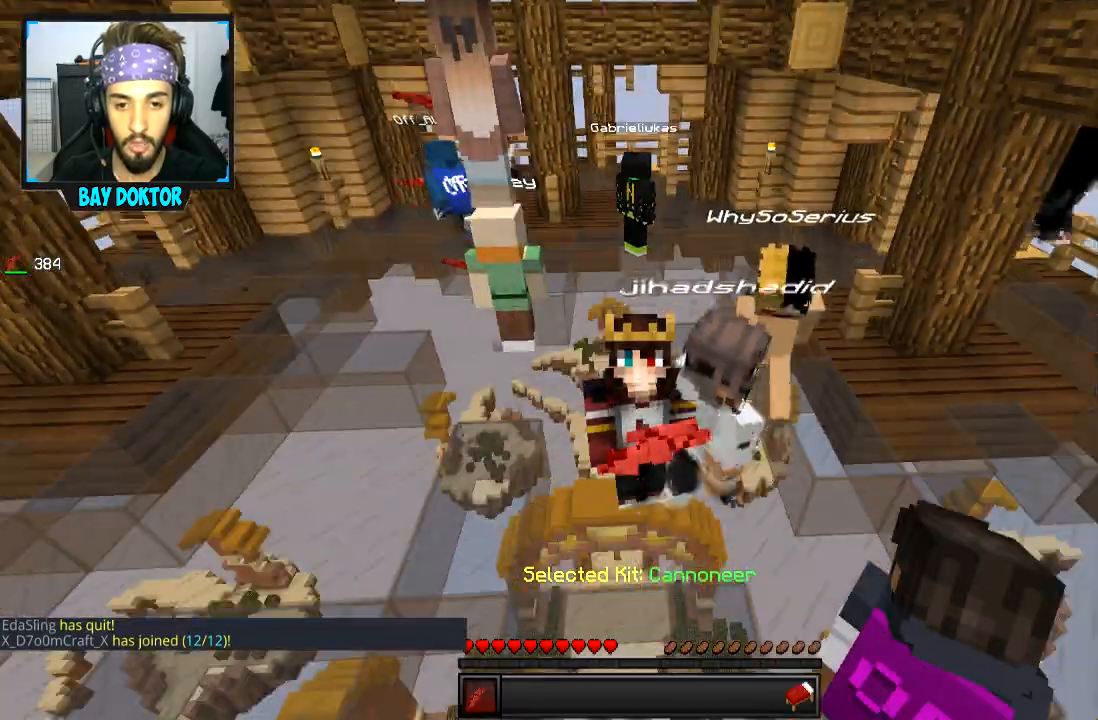
{"keys": [], "mouse": [], "events": []}
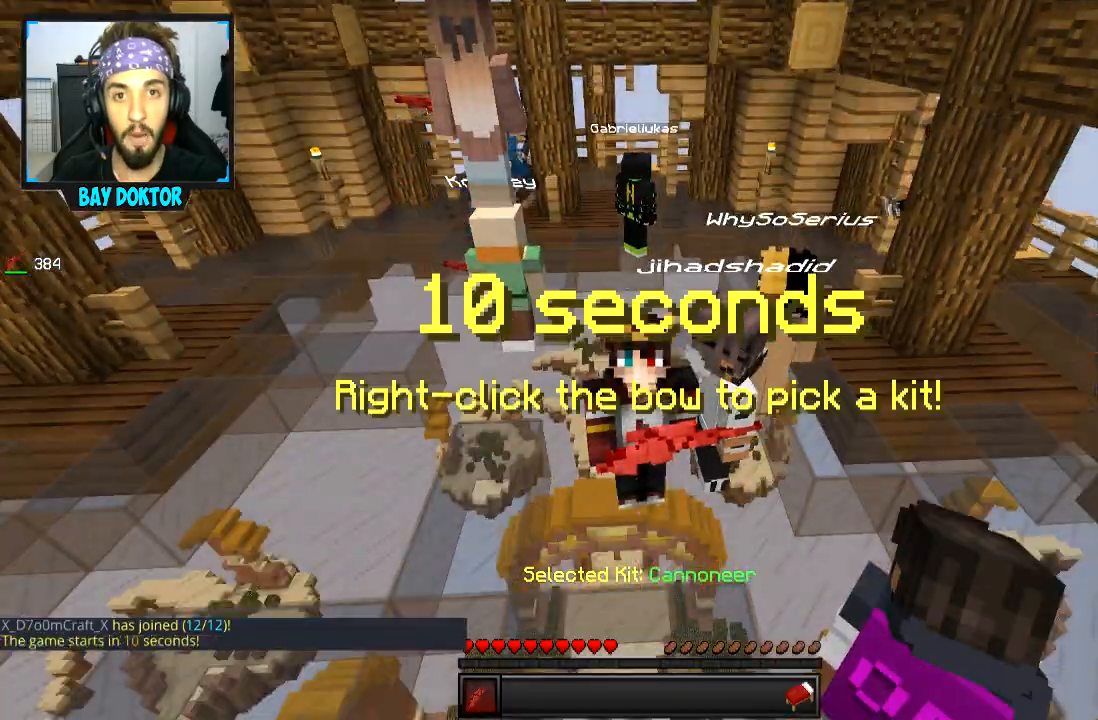
{"keys": [], "mouse": [], "events": []}
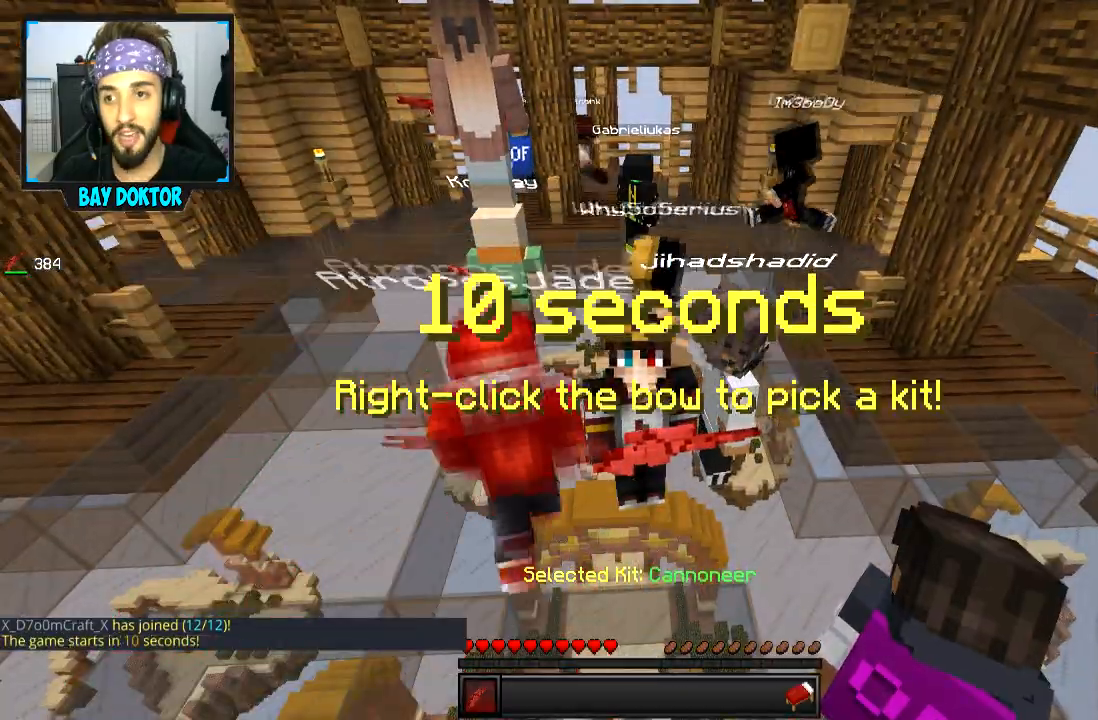
{"keys": [], "mouse": [], "events": []}
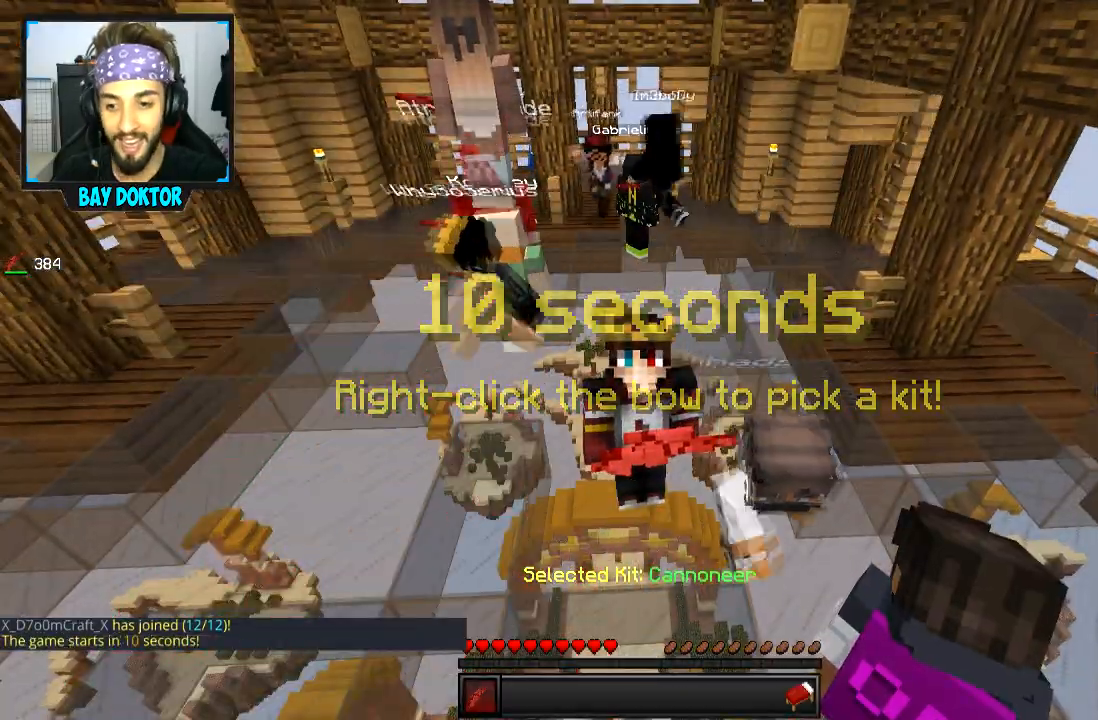
{"keys": [], "mouse": [], "events": []}
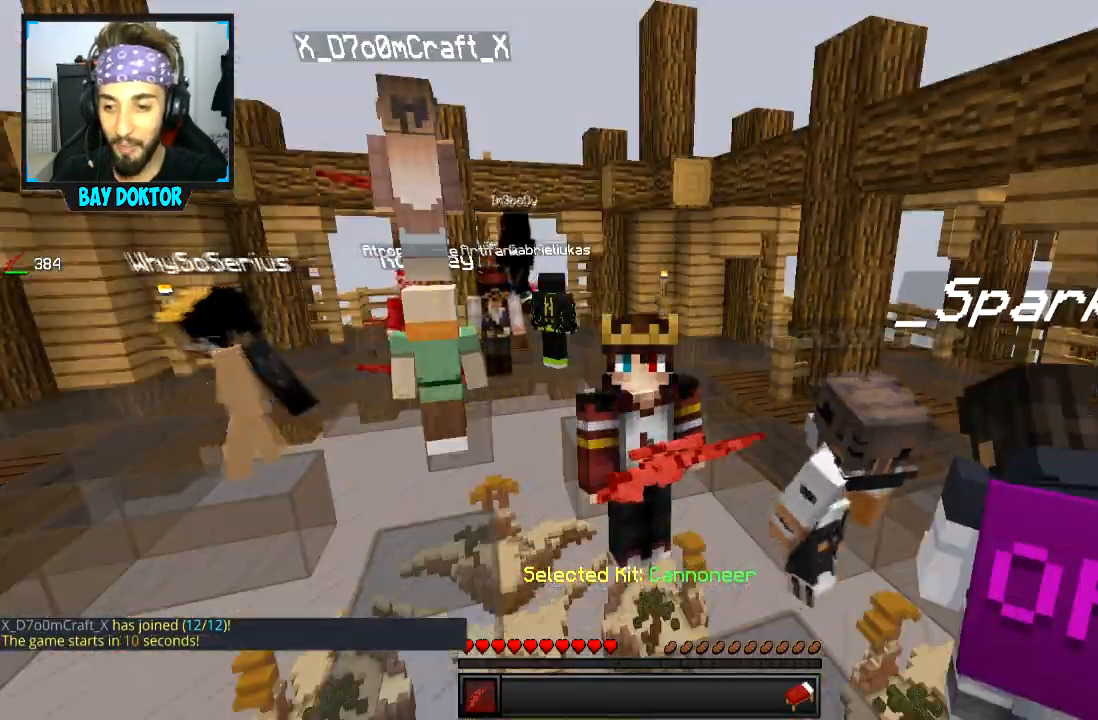
{"keys": [], "mouse": [], "events": []}
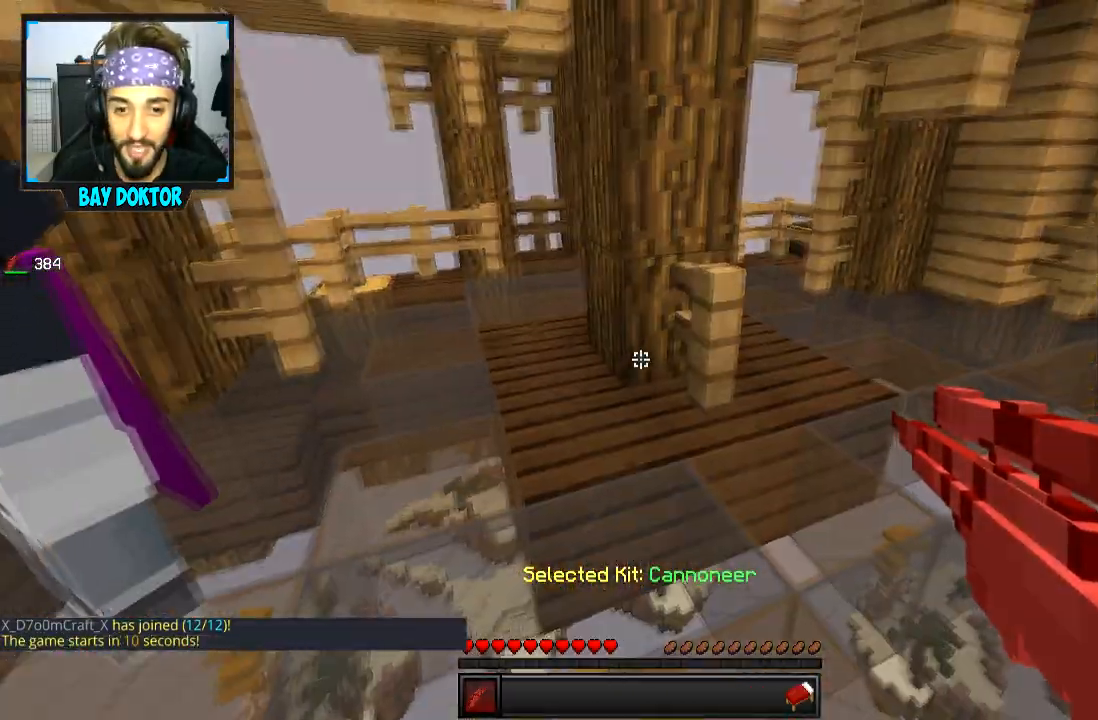
{"keys": ["w"], "mouse": ["right"], "events": [[33, "w", "down"], [283, "d", "down"], [433, "mouse_right", "down"], [484, "d", "up"]]}